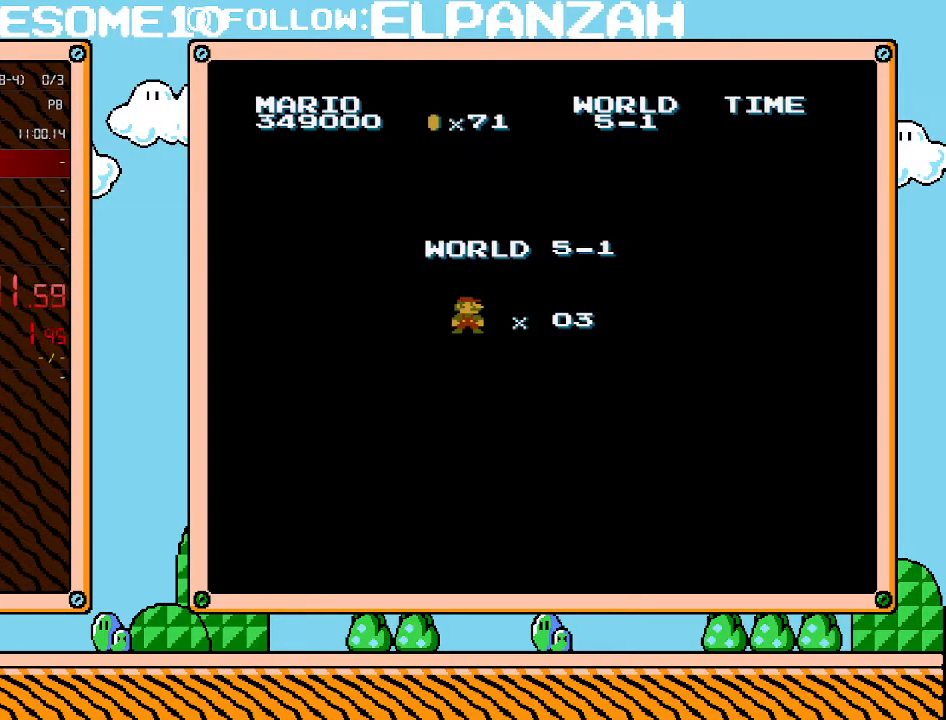
Gameplay with a controller (Nintendo layout); each line is a JSON object with the inputs held at the frame after it. "events" lists button and stick changes between this image and that frame as [ms after this image, input, new state], when the widget could be followed in between. Not read: L3 R3.
{"buttons": ["B", "DPAD_RIGHT"], "events": [[250, "B", "down"], [317, "DPAD_RIGHT", "down"]]}
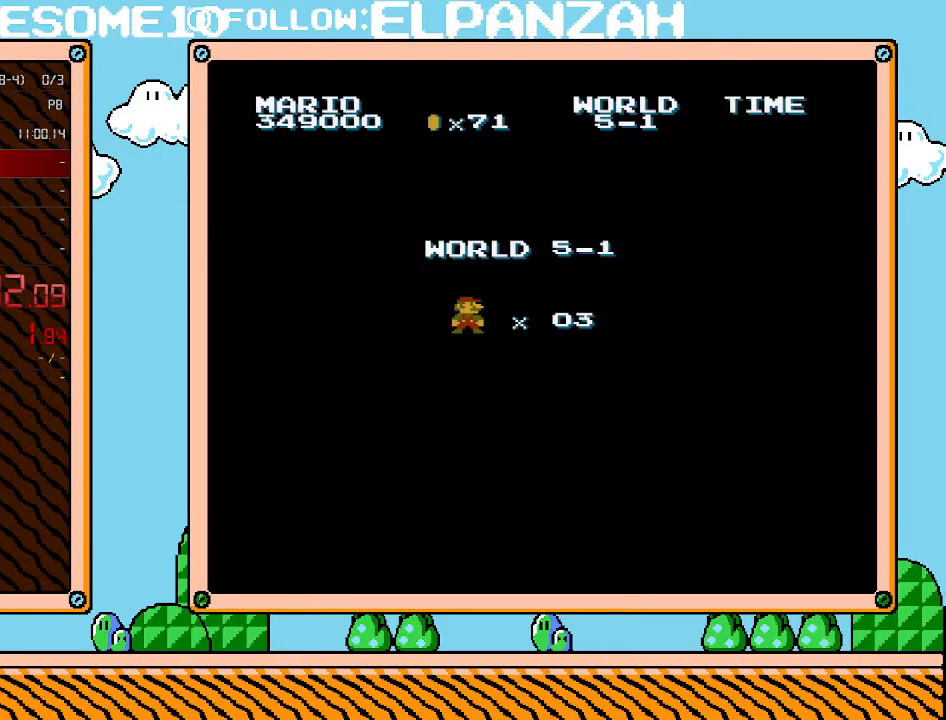
{"buttons": ["B", "DPAD_RIGHT"], "events": []}
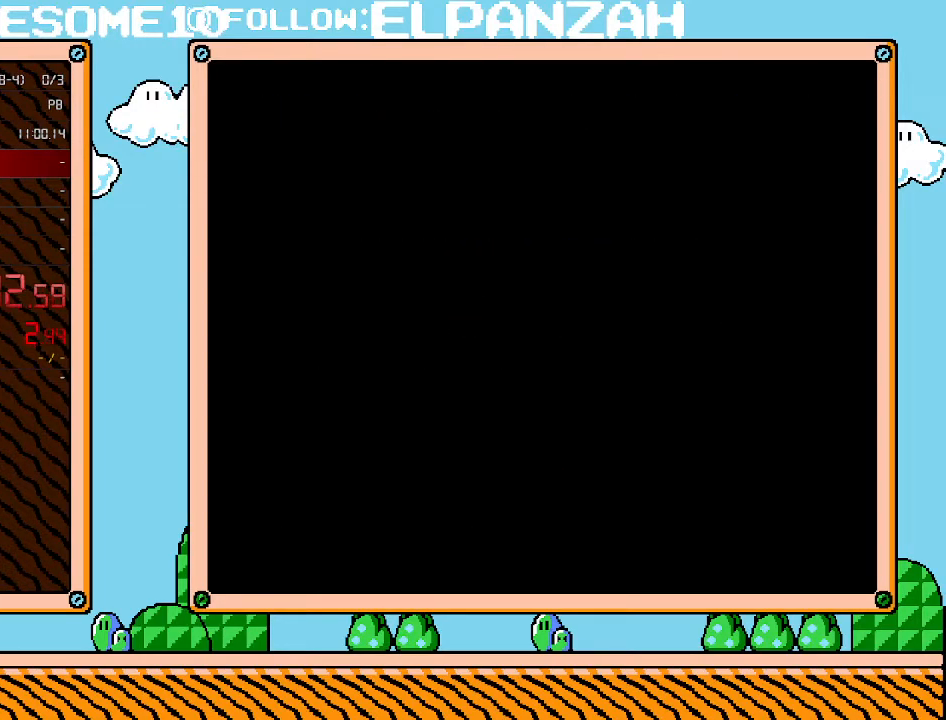
{"buttons": ["B", "DPAD_RIGHT"], "events": []}
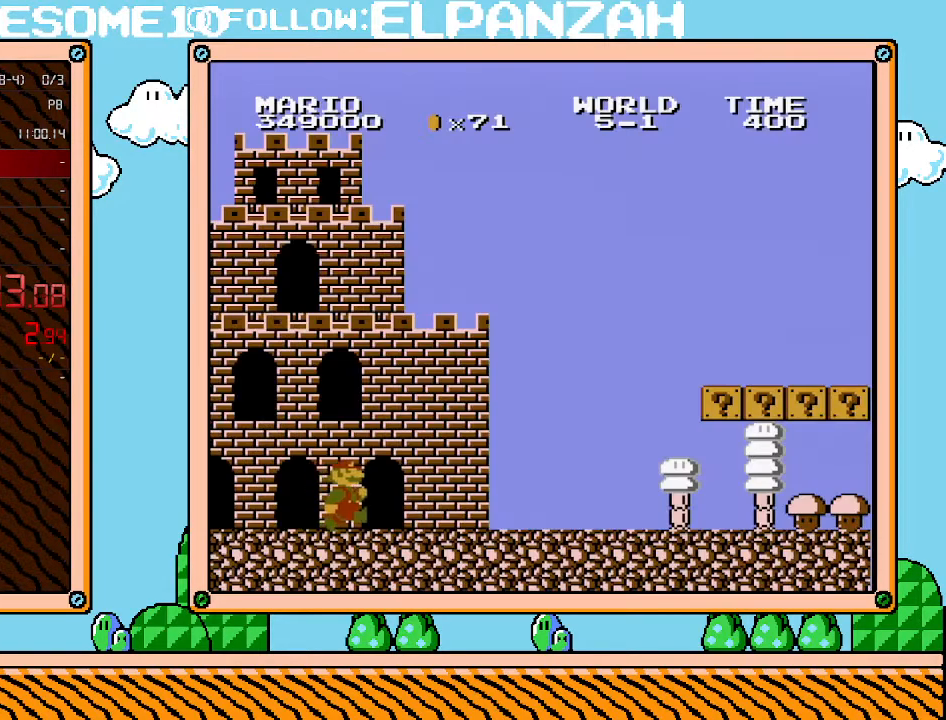
{"buttons": ["B", "DPAD_RIGHT"], "events": []}
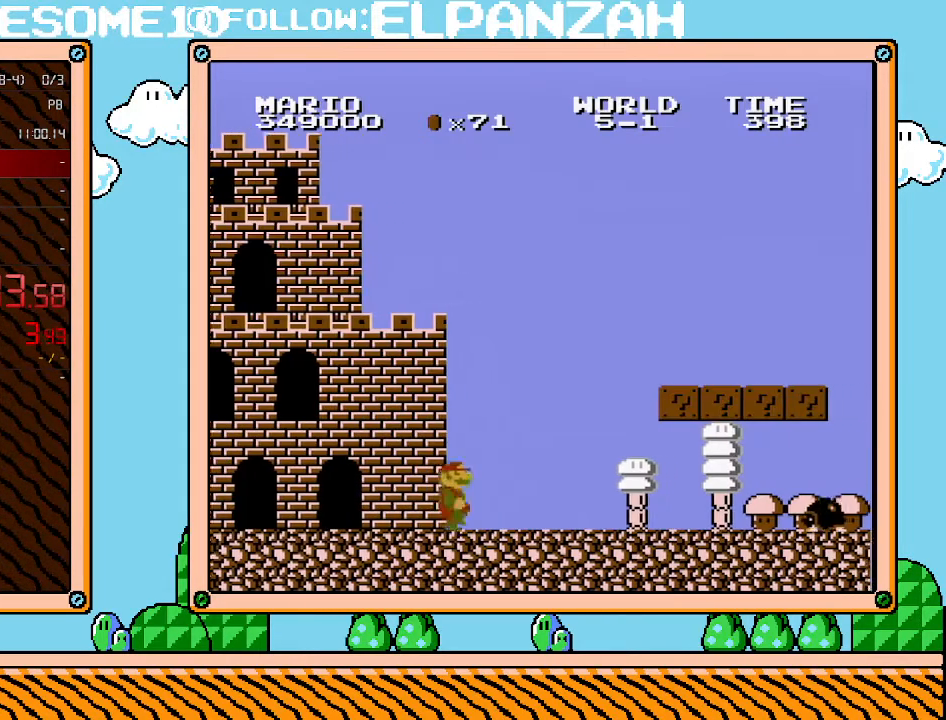
{"buttons": ["A", "B", "DPAD_RIGHT"], "events": [[350, "A", "down"]]}
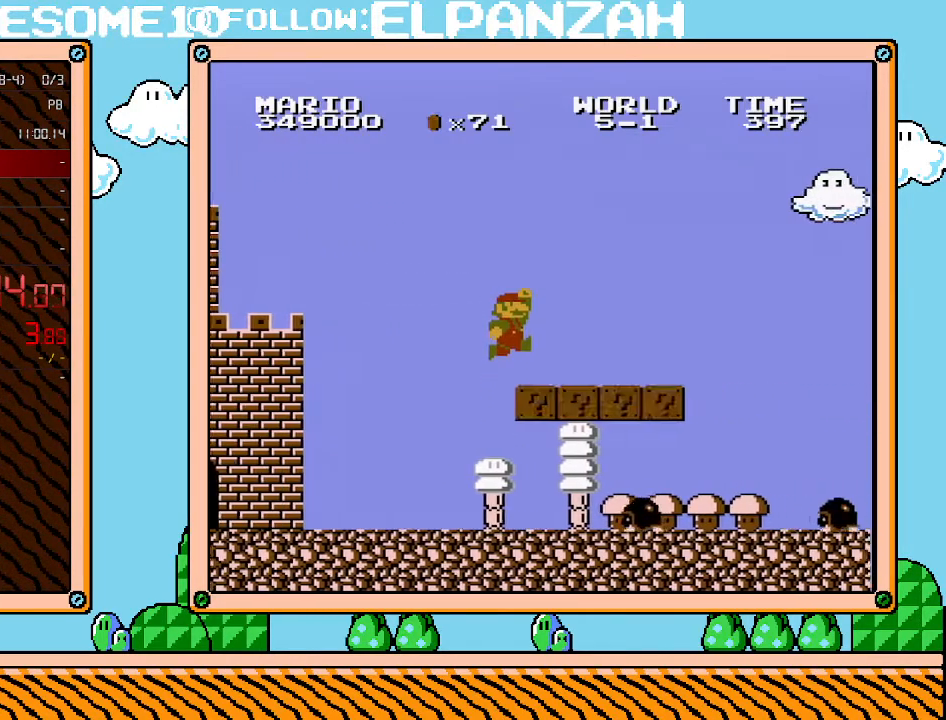
{"buttons": ["B", "DPAD_RIGHT"], "events": [[283, "A", "up"]]}
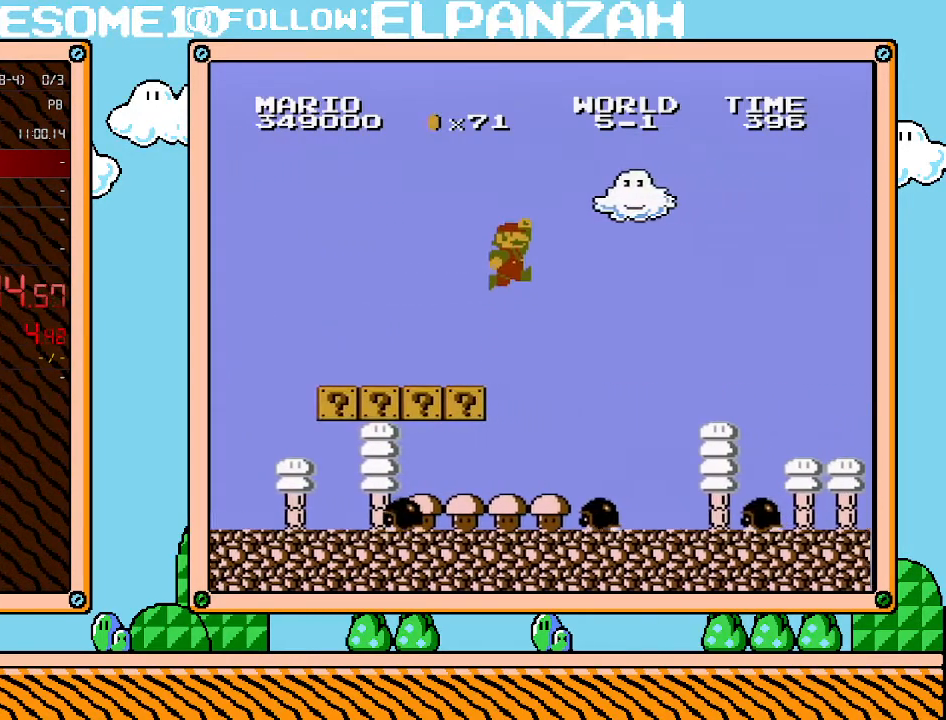
{"buttons": ["A", "B", "DPAD_RIGHT"], "events": [[33, "A", "down"]]}
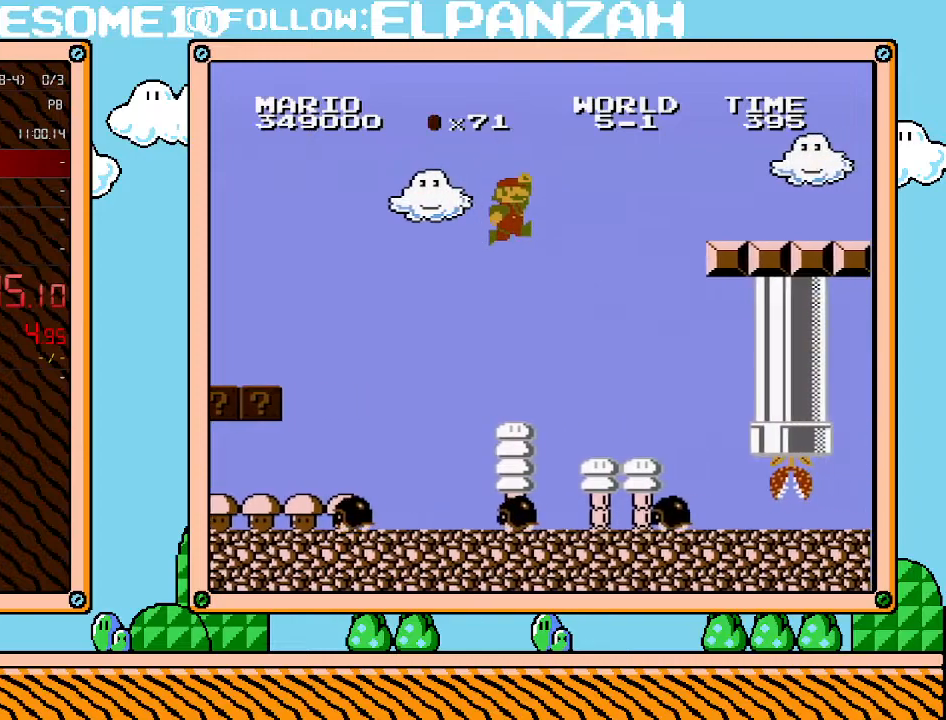
{"buttons": ["B", "DPAD_RIGHT"], "events": [[283, "A", "up"]]}
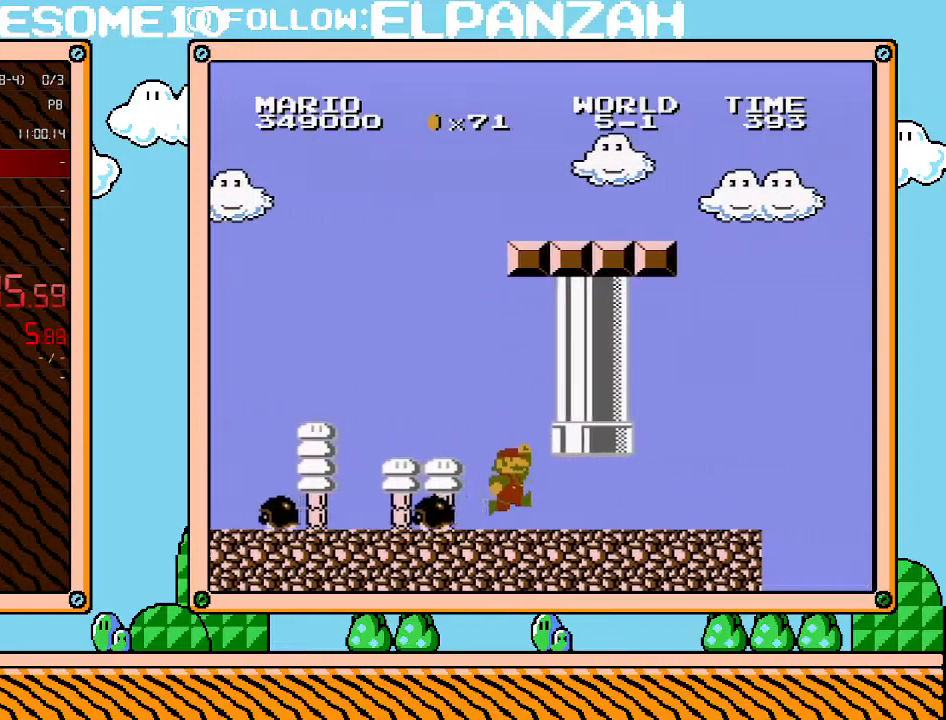
{"buttons": ["B", "DPAD_RIGHT"], "events": []}
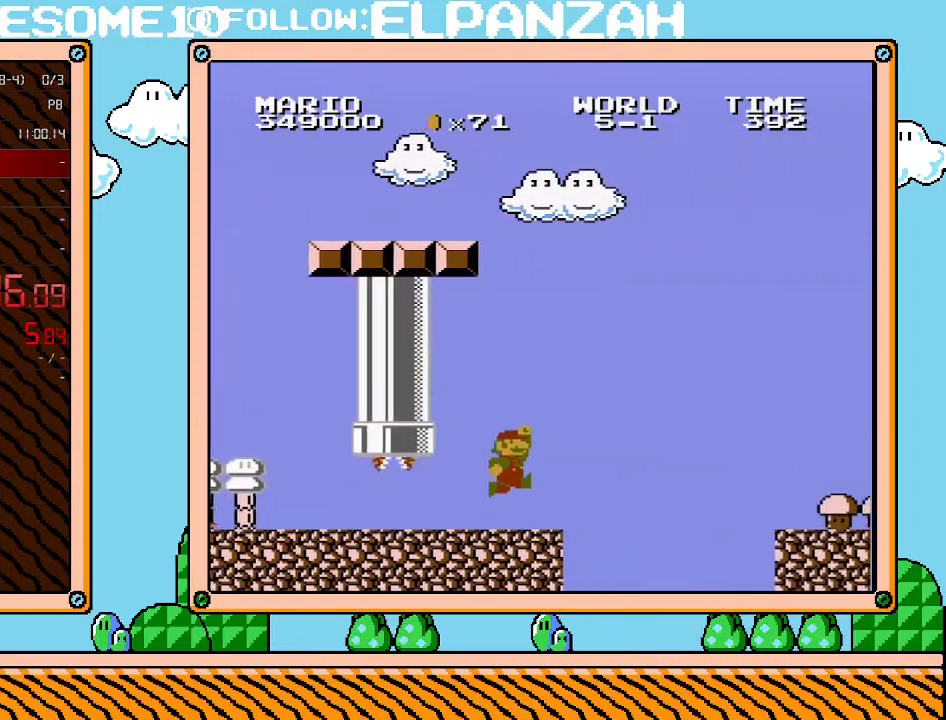
{"buttons": ["A", "B", "DPAD_RIGHT"], "events": [[167, "A", "down"]]}
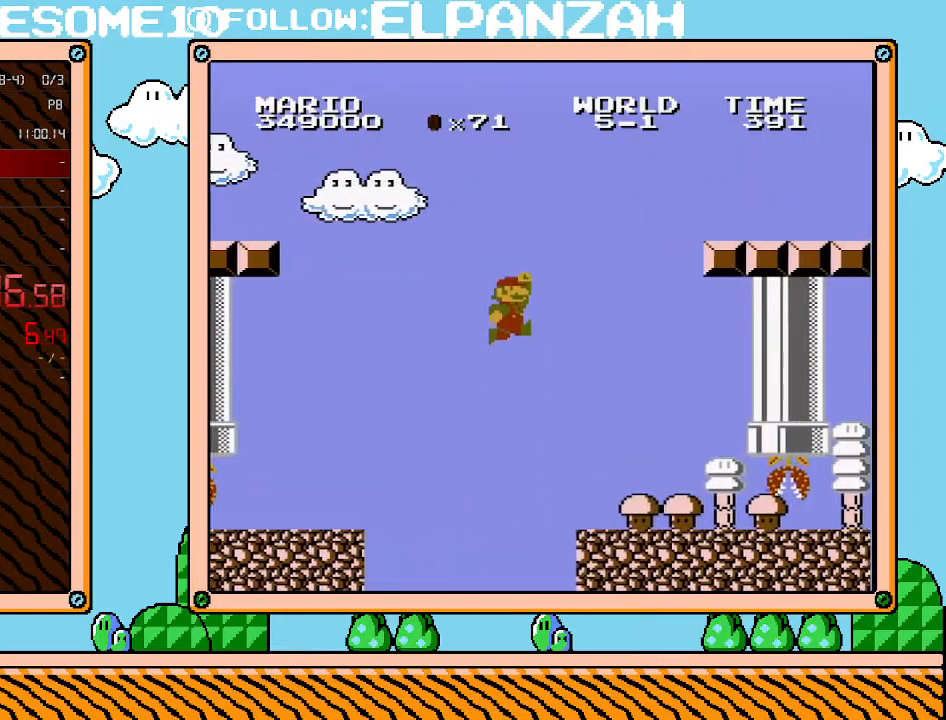
{"buttons": ["B", "DPAD_RIGHT"], "events": [[250, "A", "up"]]}
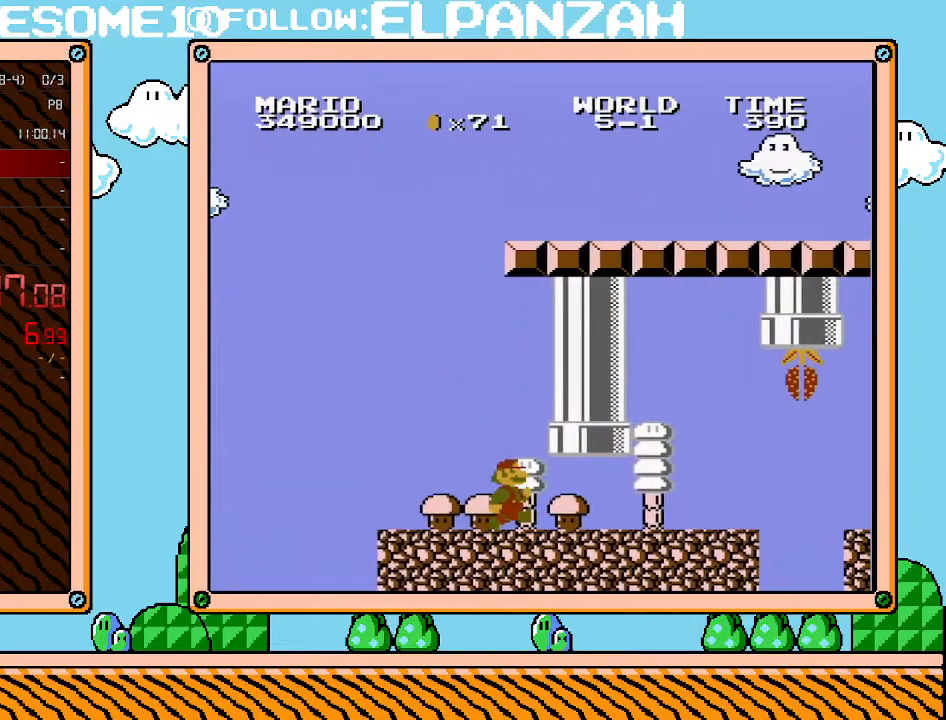
{"buttons": ["B", "DPAD_RIGHT"], "events": []}
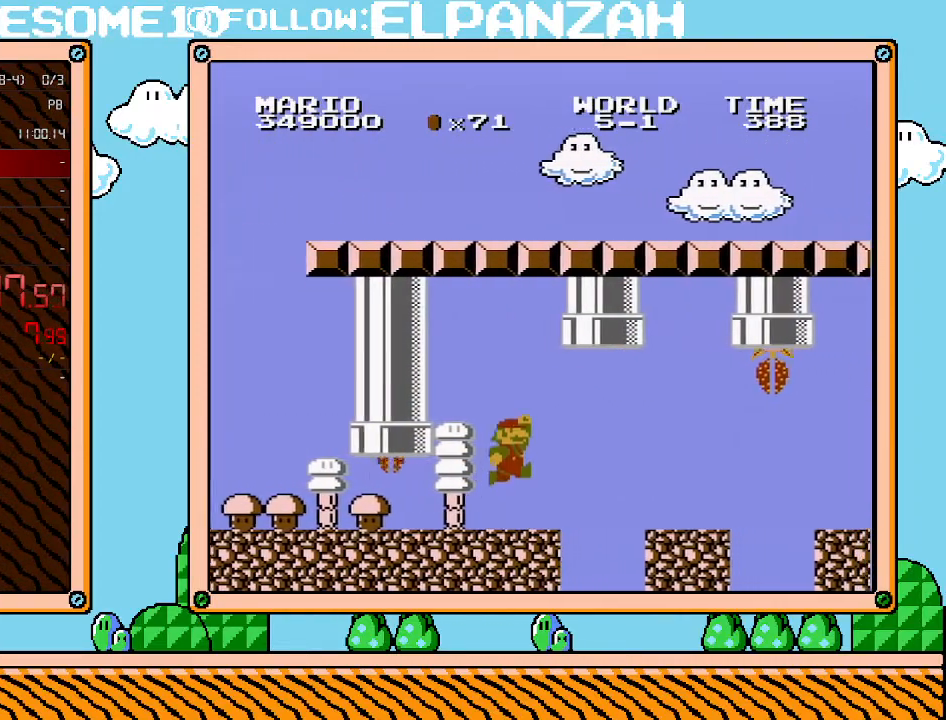
{"buttons": ["B", "DPAD_RIGHT"], "events": [[167, "A", "down"], [217, "A", "up"]]}
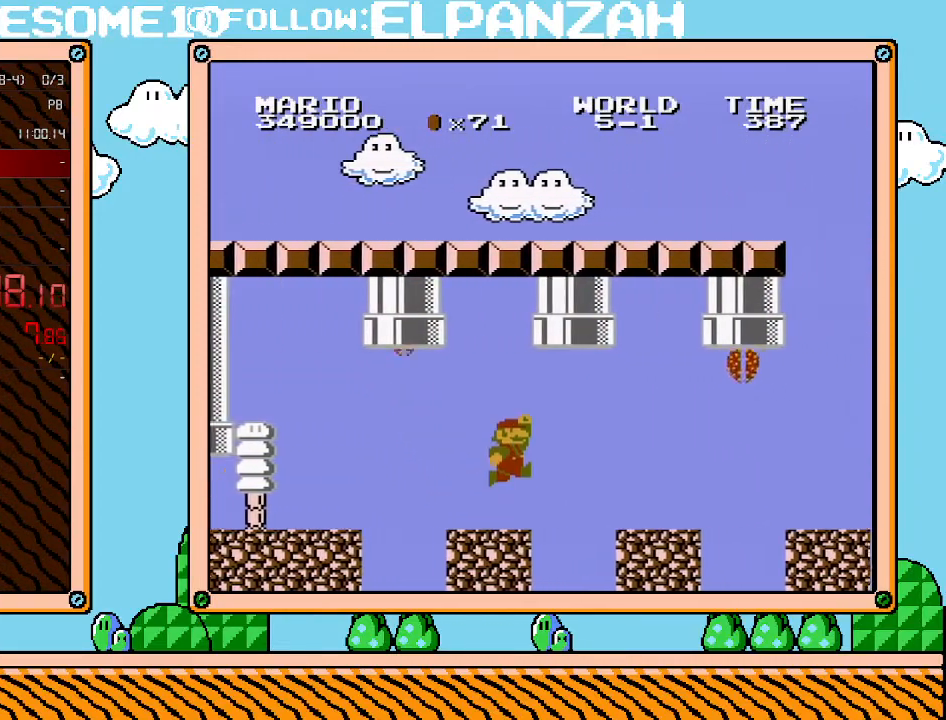
{"buttons": ["B", "DPAD_RIGHT"], "events": [[167, "A", "down"], [200, "A", "up"]]}
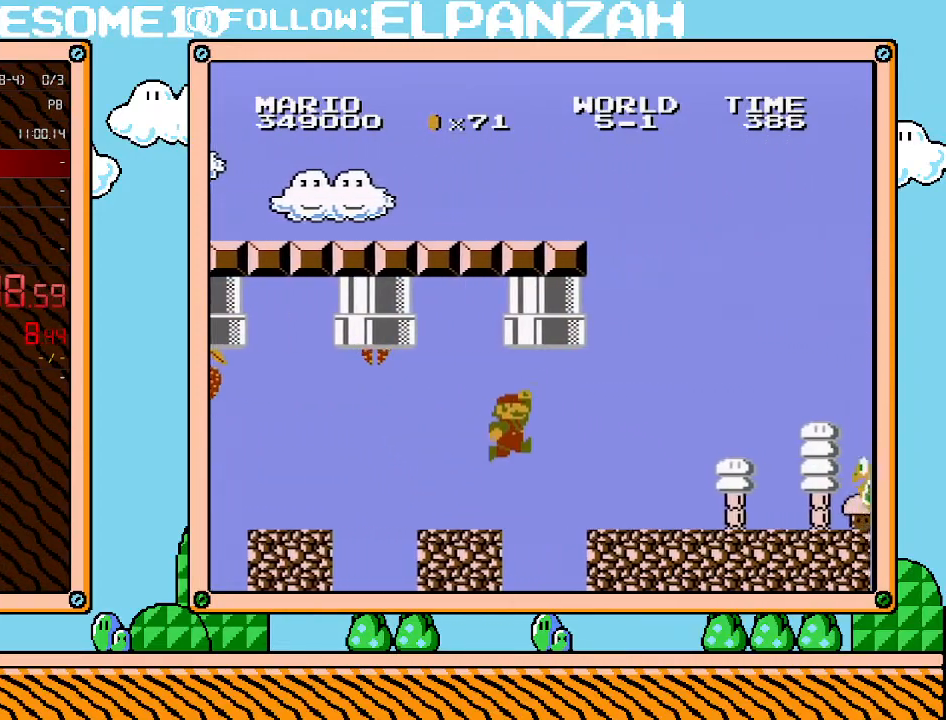
{"buttons": ["B", "DPAD_RIGHT"], "events": [[100, "A", "down"], [167, "A", "up"]]}
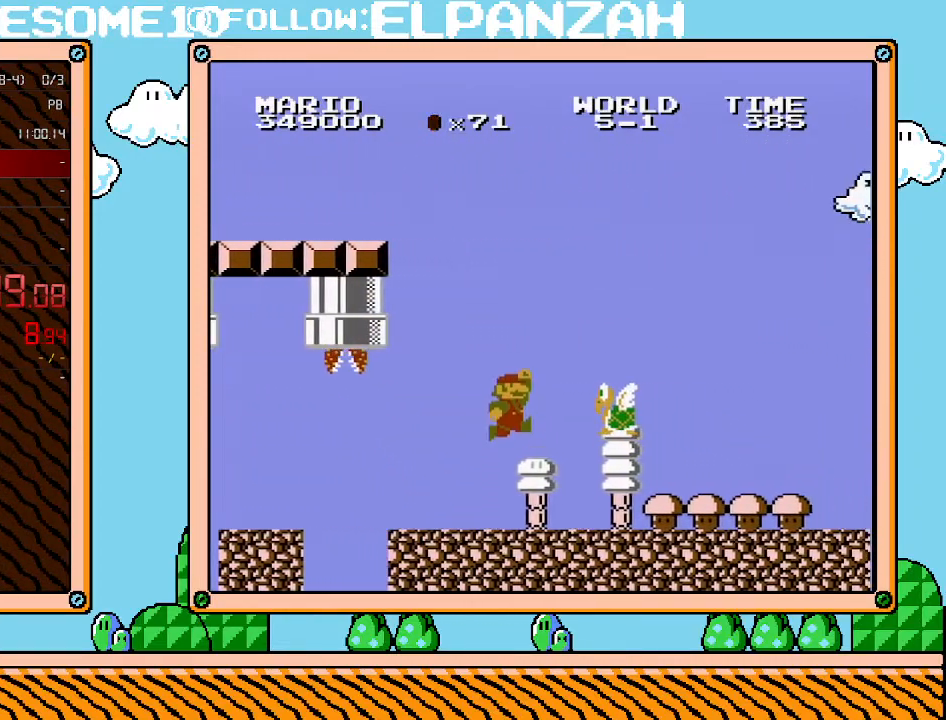
{"buttons": ["B", "DPAD_RIGHT"], "events": [[67, "A", "down"], [417, "A", "up"]]}
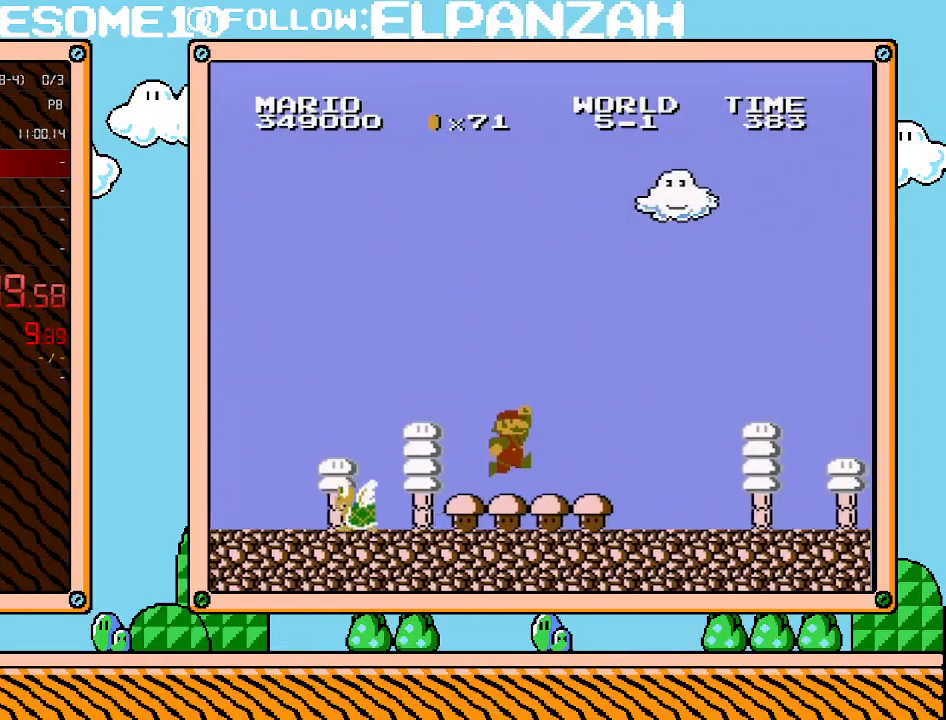
{"buttons": ["B", "DPAD_RIGHT"], "events": []}
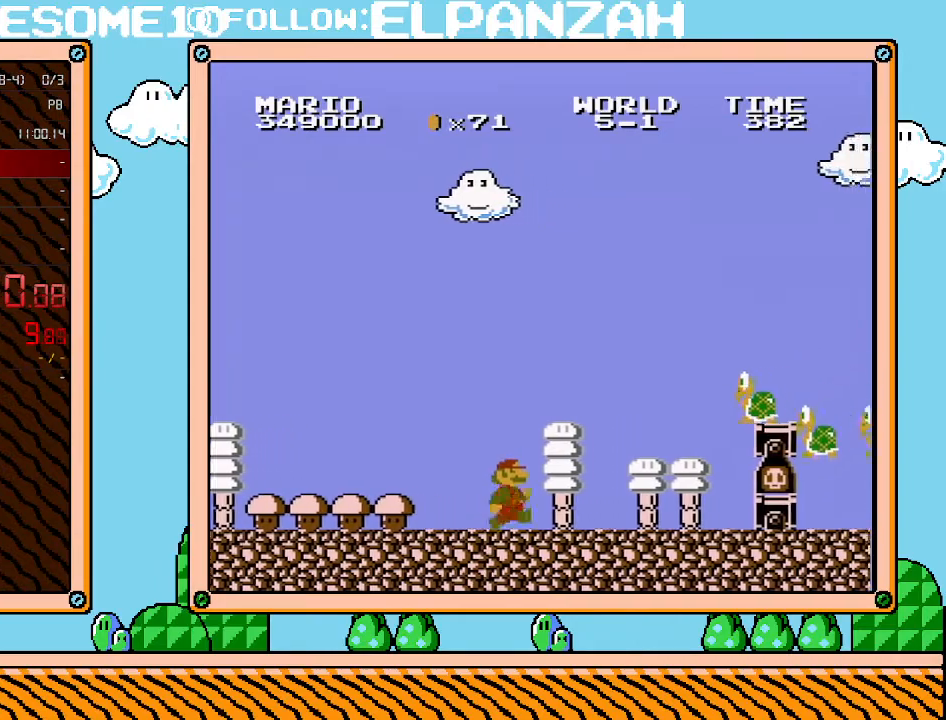
{"buttons": ["A", "B", "DPAD_RIGHT"], "events": [[283, "A", "down"]]}
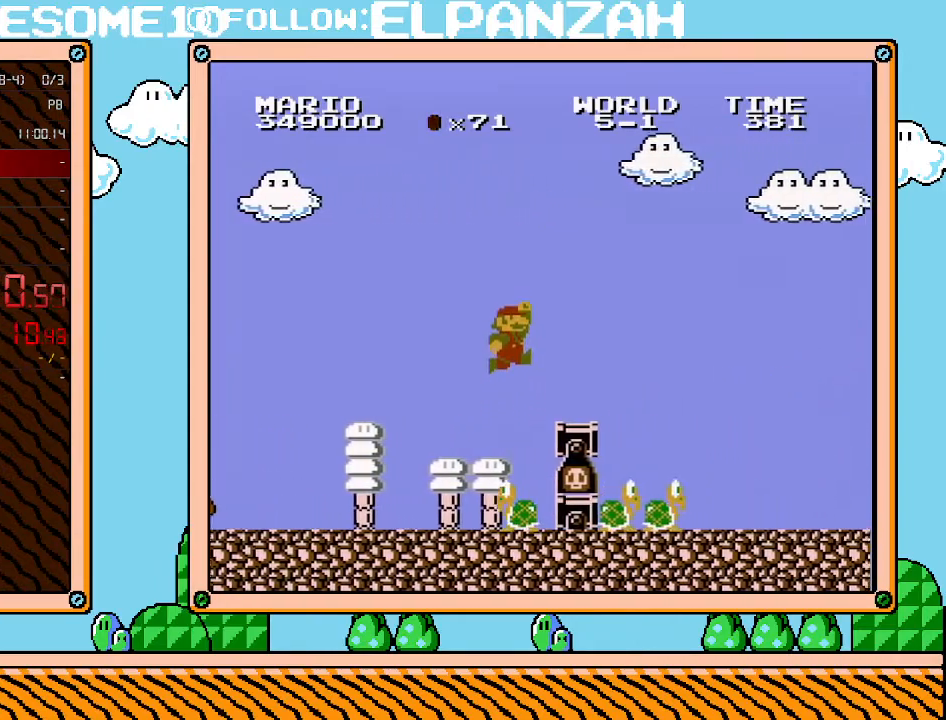
{"buttons": ["B", "DPAD_RIGHT"], "events": [[100, "A", "up"]]}